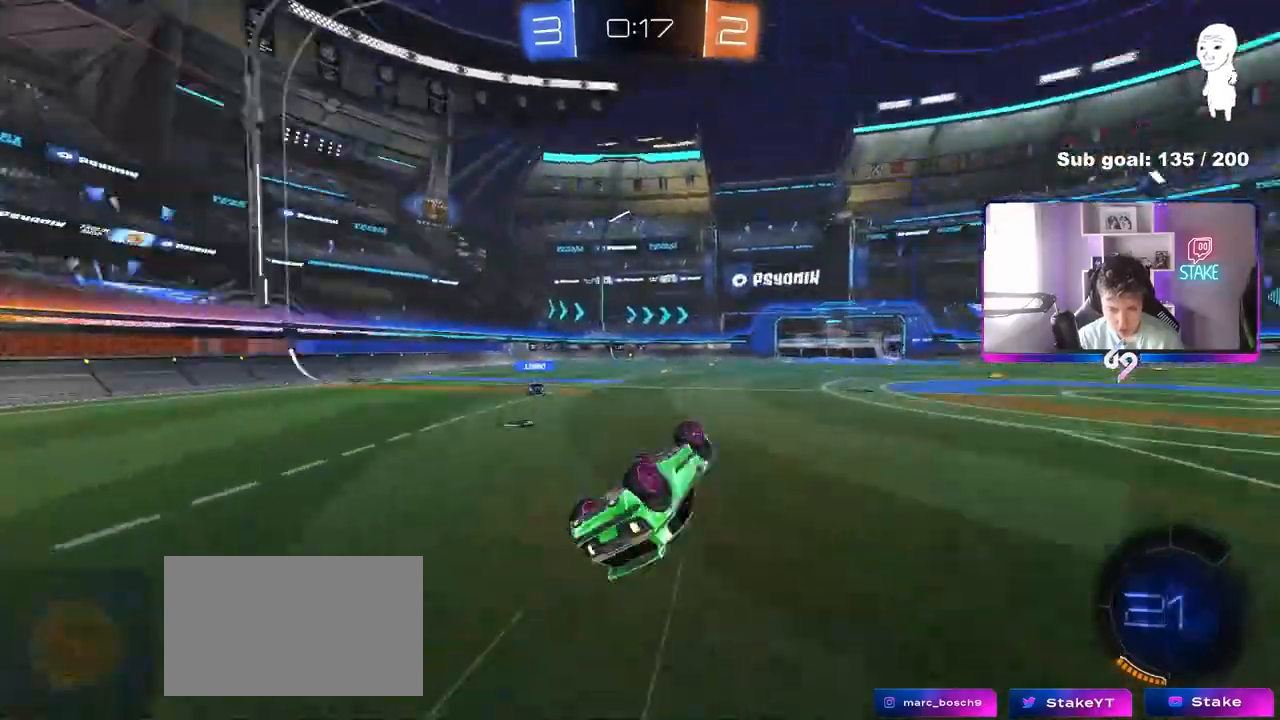
Gameplay with keyboard and mouse; each line is a JSON object with the keys and mouse buttons held at the frame after it. "events" lists presses ("down") and releases ("up") of "1", "2", "3", "4", "5", "a", "alt", "c", "caps_lock", "ctrl", "d", "e", "f", "g", "q", "r", "s", "shift", "space", "t", "tab", "v", "w", "x", "z", "mouse_left", "mouse_wheel" and "mouse_right" between this image and that frame as [ms after this image, input, new state], when the widget could be followed in between. "mouse_left", "mouse_wheel", "mouse_right" = the "left", "wheel", "right" buttons of the "mouse" list. No other keys are recorded. "wheel" means that the mouse wheel is clicked or scrolled. "mouse_move" is the direction in which the mouse moves at that frame (one of eight, or "still"), when it could be read.
{"keys": ["w"], "mouse": [], "mouse_move": "still", "events": [[17, "space", "down"], [150, "s", "up"], [150, "space", "up"], [250, "shift", "up"], [300, "a", "up"], [433, "w", "down"]]}
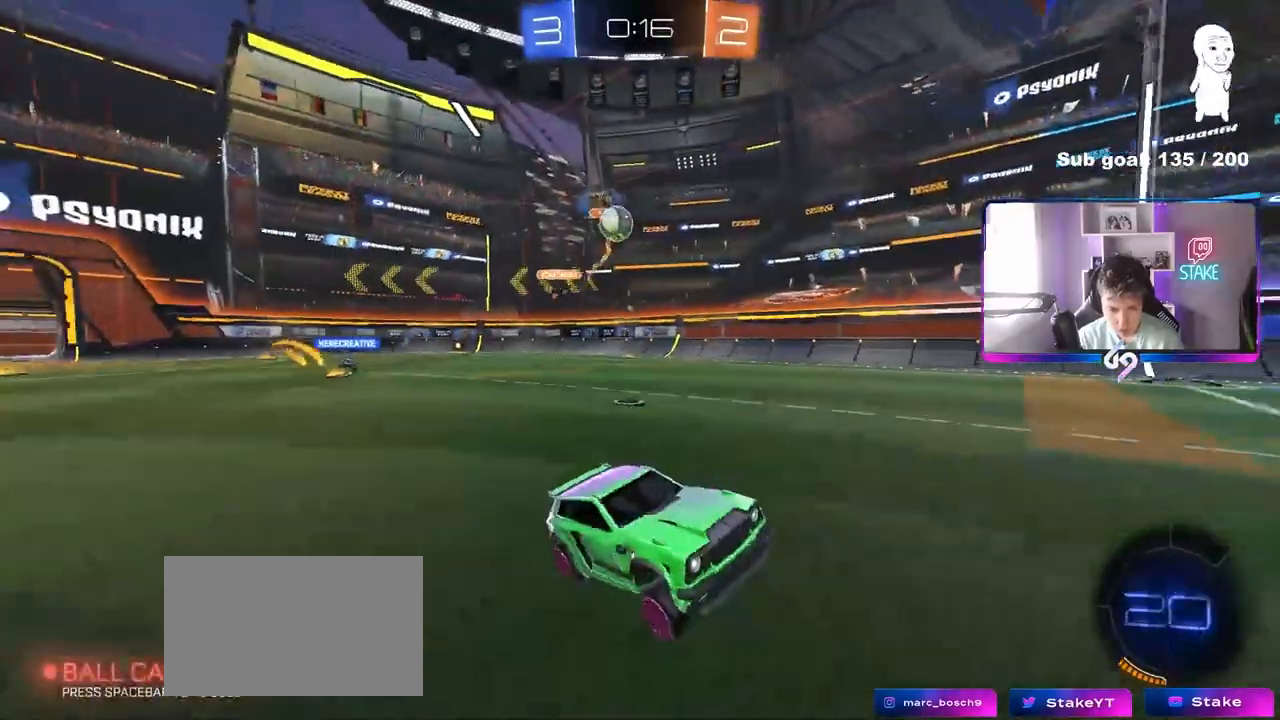
{"keys": ["w"], "mouse": [], "mouse_move": "still", "events": [[267, "d", "down"], [317, "shift", "down"], [450, "d", "up"], [500, "shift", "up"]]}
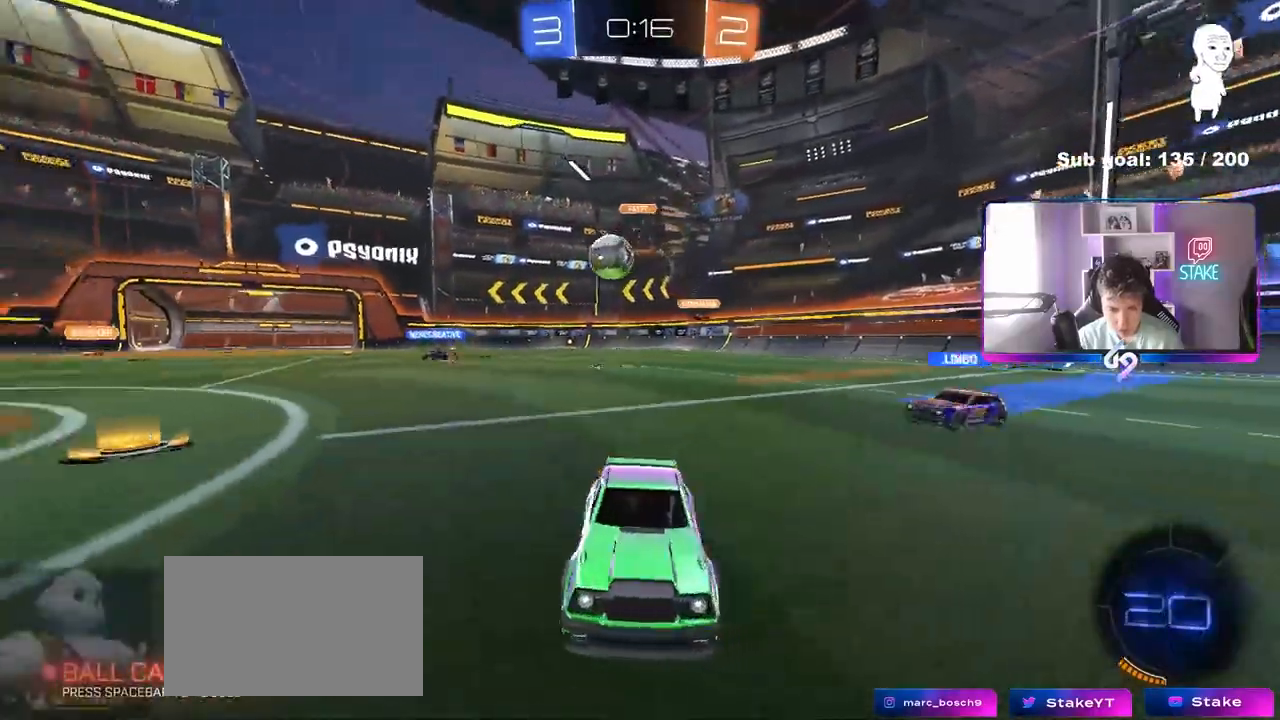
{"keys": ["d", "w"], "mouse": [], "mouse_move": "still", "events": [[50, "a", "down"], [200, "a", "up"], [200, "mouse_left", "down"], [333, "mouse_left", "up"], [467, "d", "down"]]}
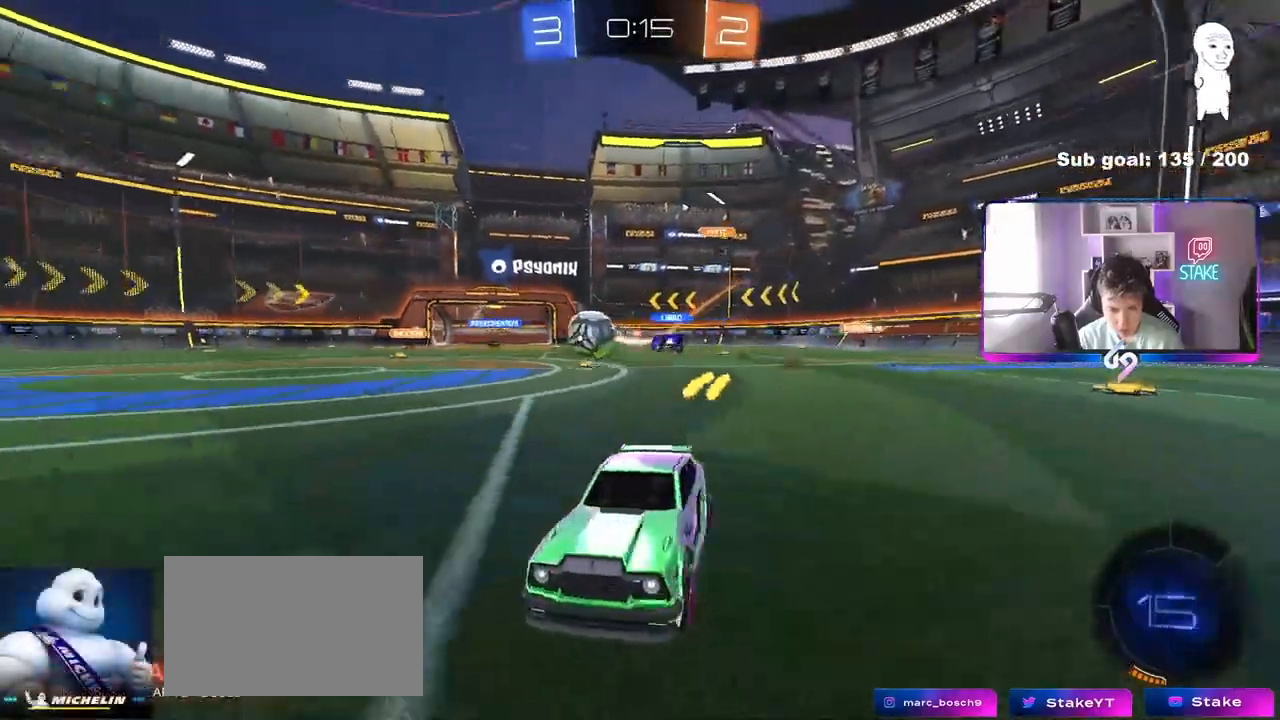
{"keys": ["w"], "mouse": ["left"], "mouse_move": "still", "events": [[300, "d", "up"], [350, "a", "down"], [350, "mouse_left", "down"], [433, "a", "up"]]}
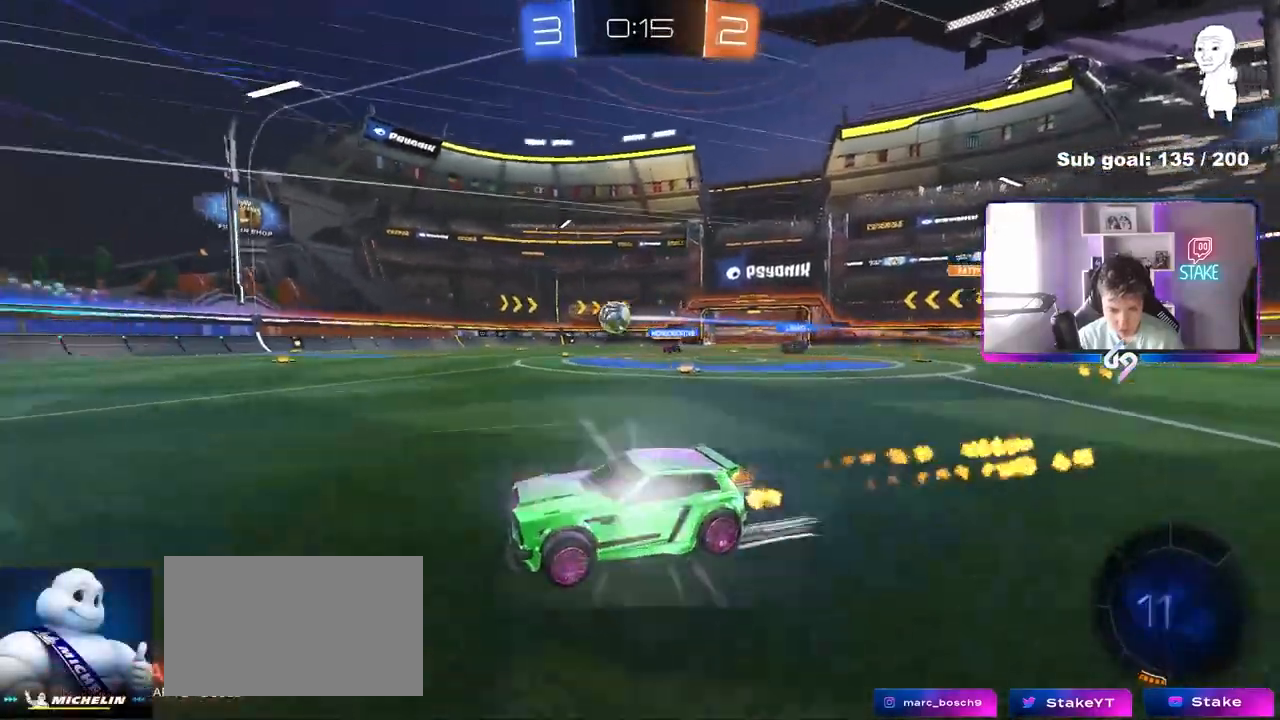
{"keys": ["space", "w"], "mouse": [], "mouse_move": "still", "events": [[167, "mouse_left", "up"], [500, "space", "down"]]}
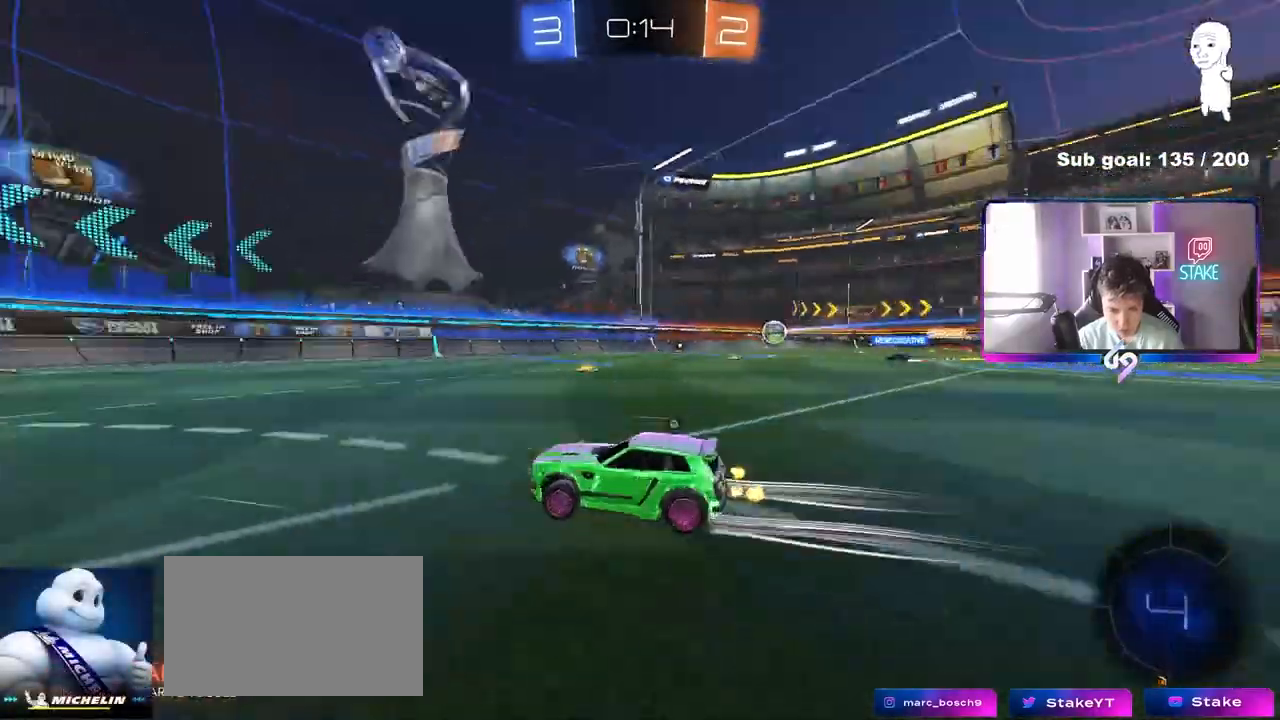
{"keys": ["space", "w"], "mouse": [], "mouse_move": "still", "events": [[150, "space", "up"], [433, "space", "down"]]}
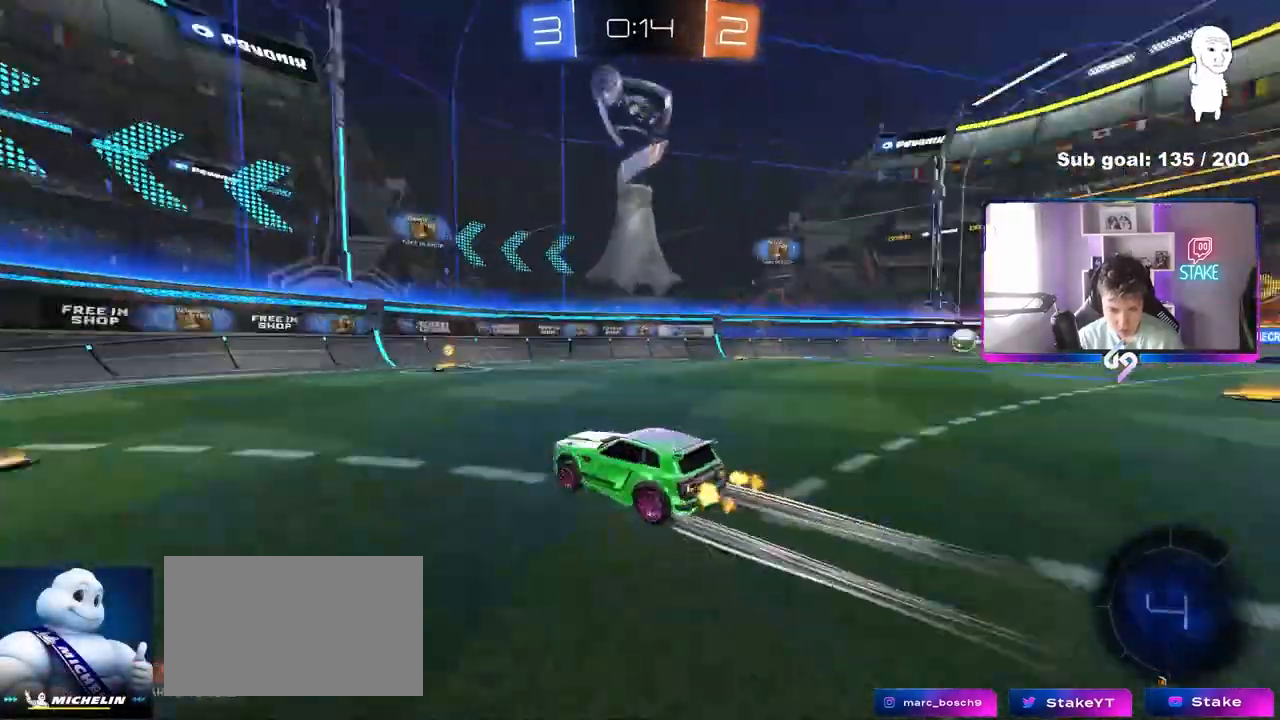
{"keys": ["d", "w"], "mouse": [], "mouse_move": "still", "events": [[67, "space", "up"], [217, "d", "down"], [250, "shift", "down"], [433, "shift", "up"]]}
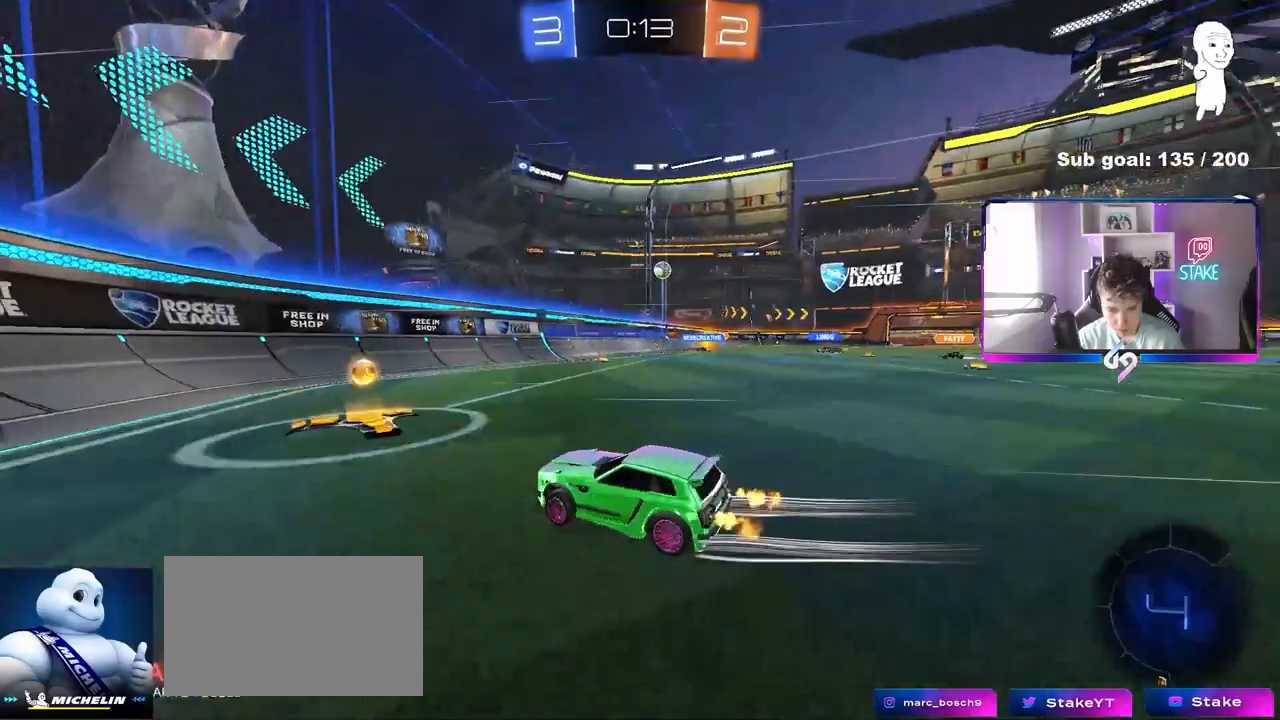
{"keys": ["d", "w"], "mouse": [], "mouse_move": "still", "events": [[367, "mouse_left", "down"], [500, "mouse_left", "up"]]}
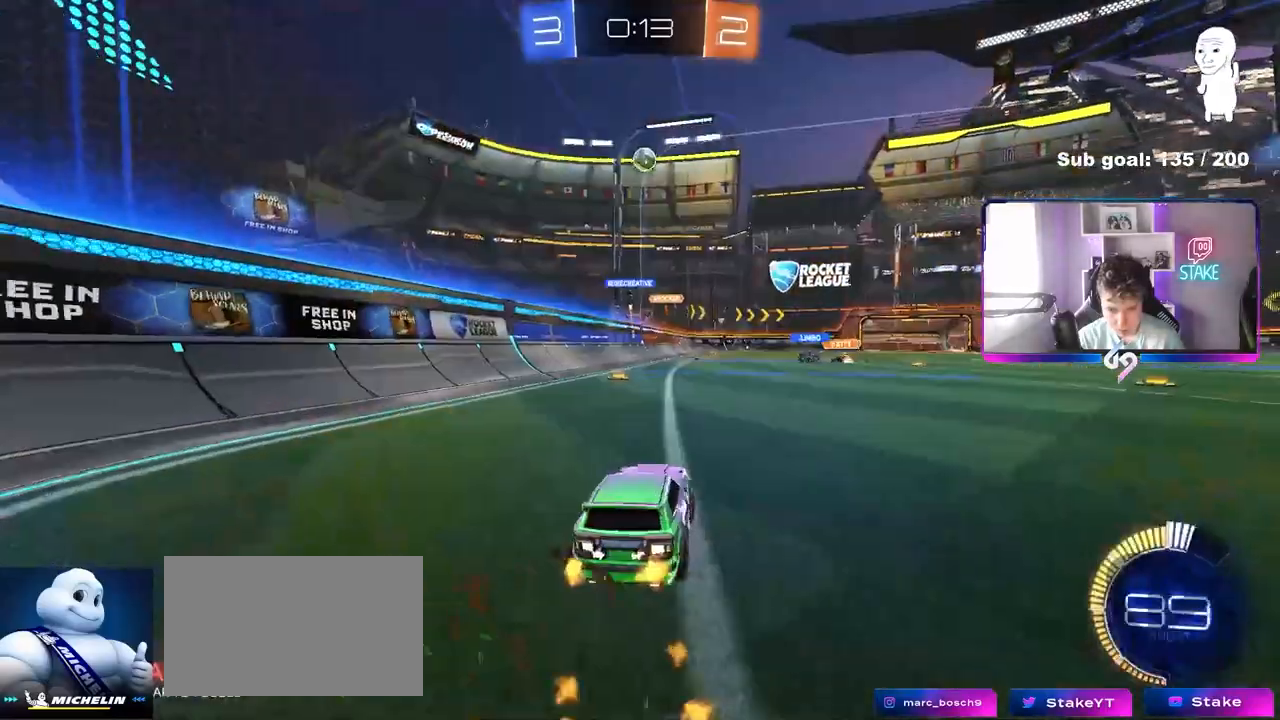
{"keys": ["w"], "mouse": ["left"], "mouse_move": "still", "events": [[50, "shift", "down"], [100, "shift", "up"], [183, "mouse_left", "down"], [417, "d", "up"]]}
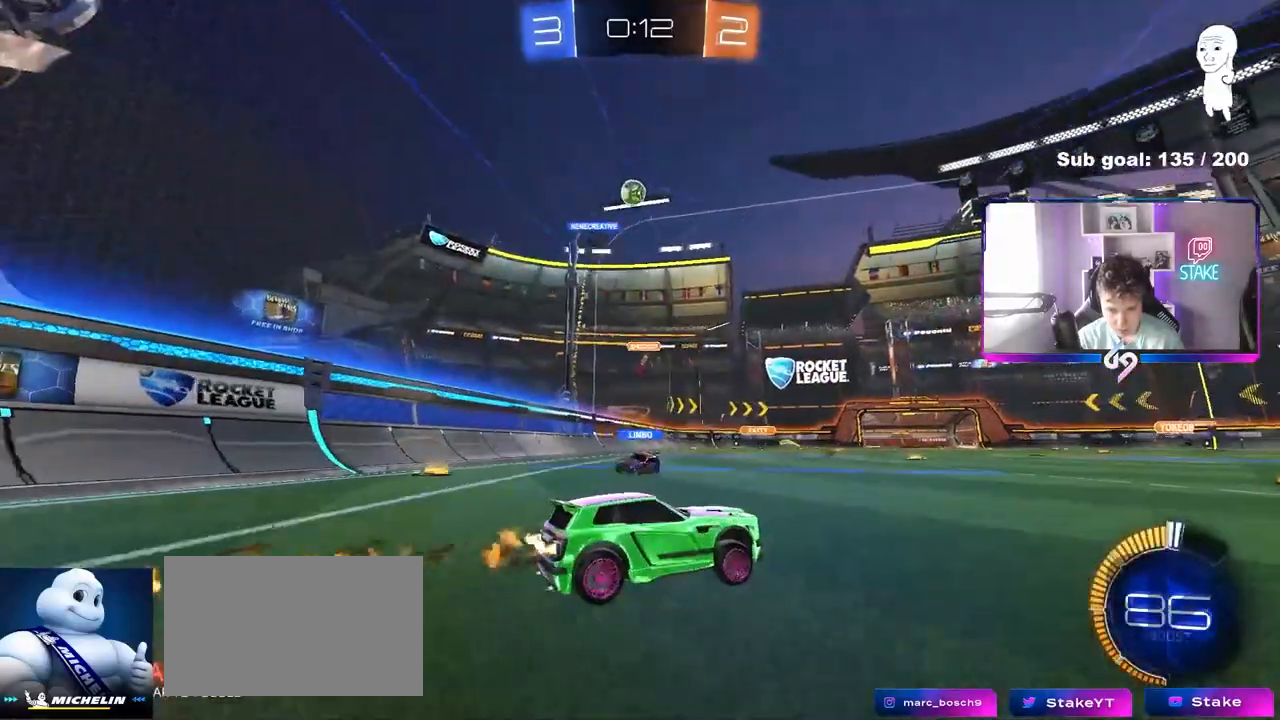
{"keys": [], "mouse": [], "mouse_move": "still", "events": [[67, "mouse_left", "up"], [117, "a", "down"], [200, "a", "up"], [400, "w", "up"]]}
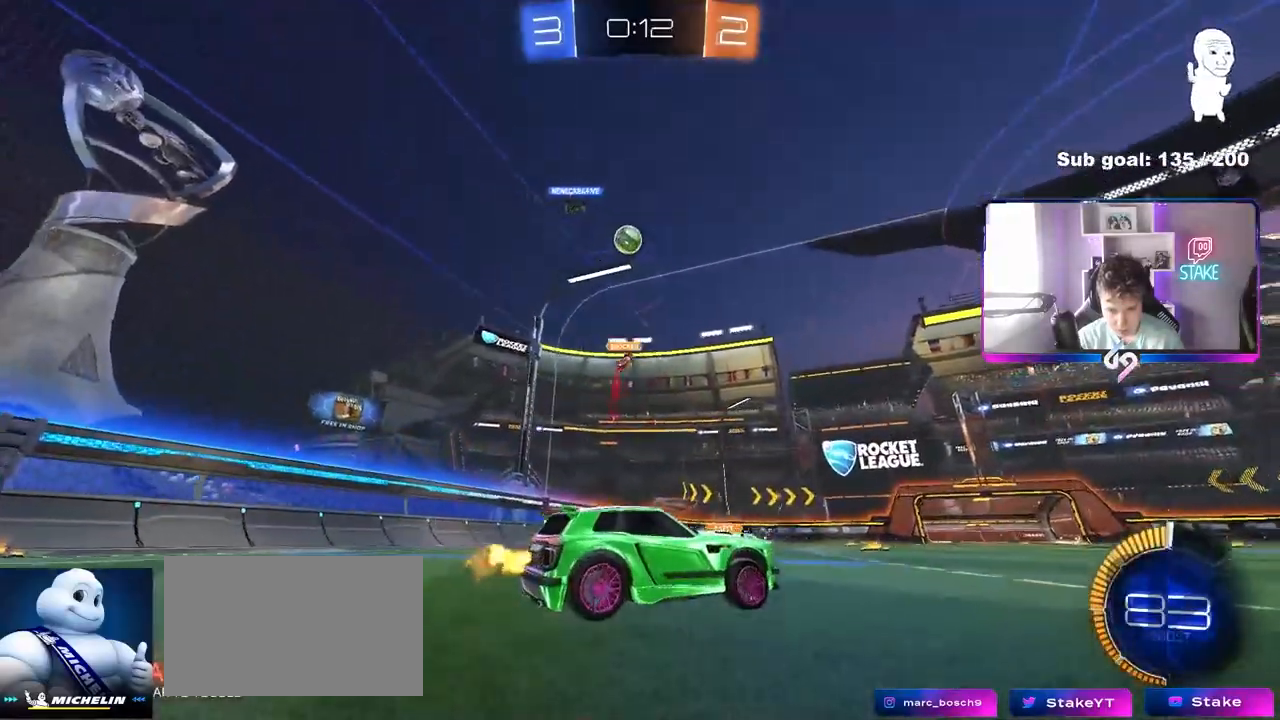
{"keys": ["a", "w"], "mouse": ["left"], "mouse_move": "still", "events": [[33, "d", "down"], [83, "w", "down"], [217, "d", "up"], [367, "a", "down"], [367, "mouse_left", "down"]]}
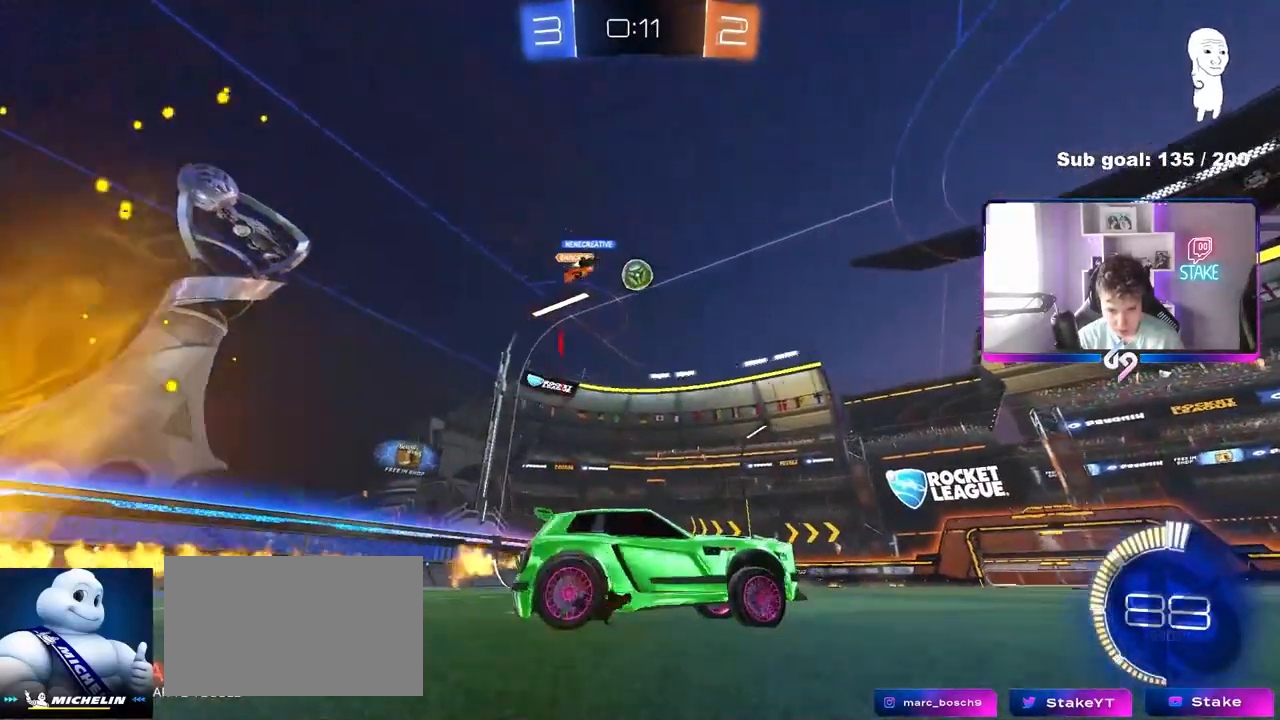
{"keys": ["w"], "mouse": [], "mouse_move": "still", "events": [[233, "a", "up"], [283, "mouse_left", "up"]]}
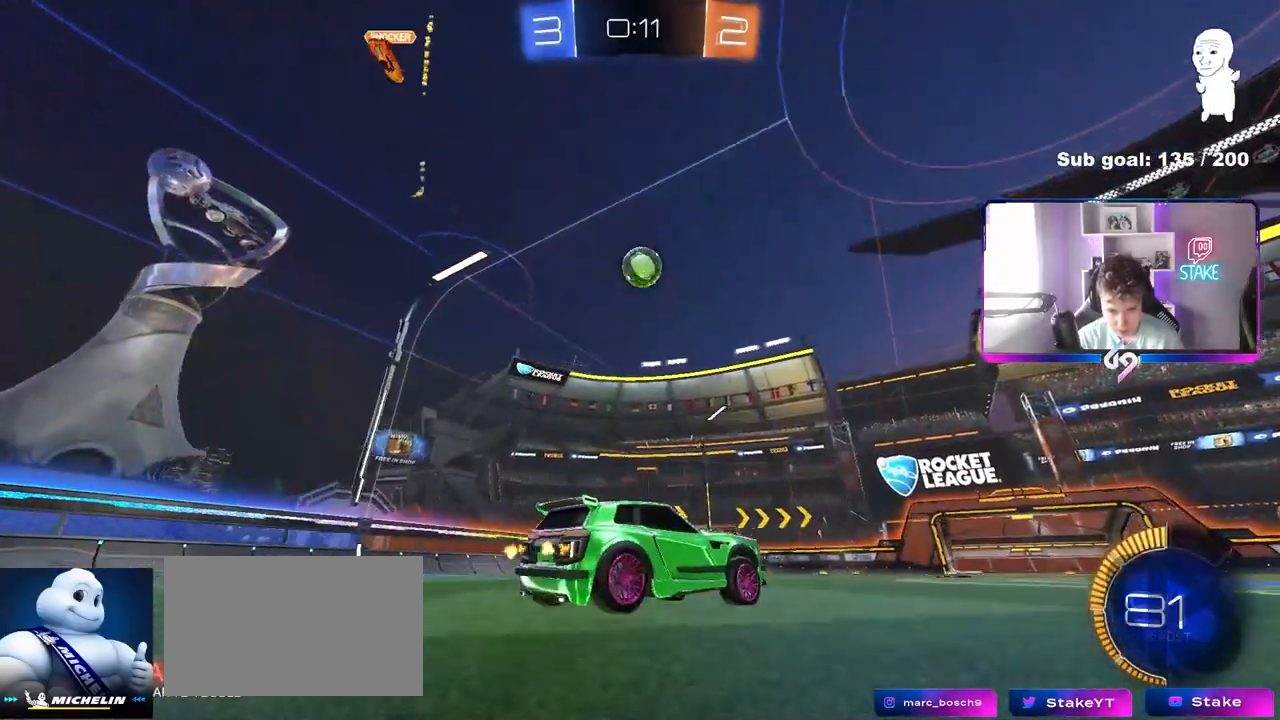
{"keys": [], "mouse": [], "mouse_move": "still", "events": [[67, "d", "down"], [117, "w", "up"], [167, "d", "up"], [350, "a", "down"], [350, "w", "down"], [400, "a", "up"], [483, "w", "up"]]}
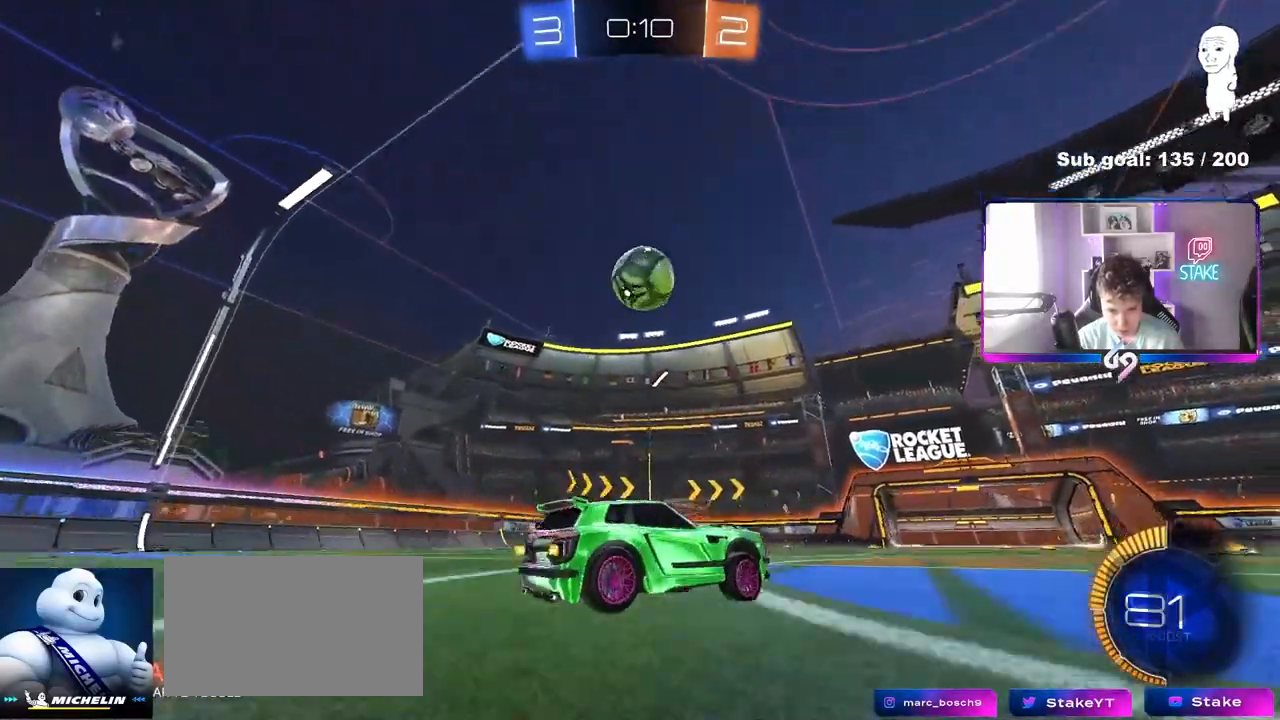
{"keys": ["a"], "mouse": [], "mouse_move": "still", "events": [[33, "w", "down"], [133, "w", "up"], [317, "mouse_right", "down"], [367, "s", "down"], [417, "a", "down"], [500, "mouse_right", "up"], [500, "s", "up"]]}
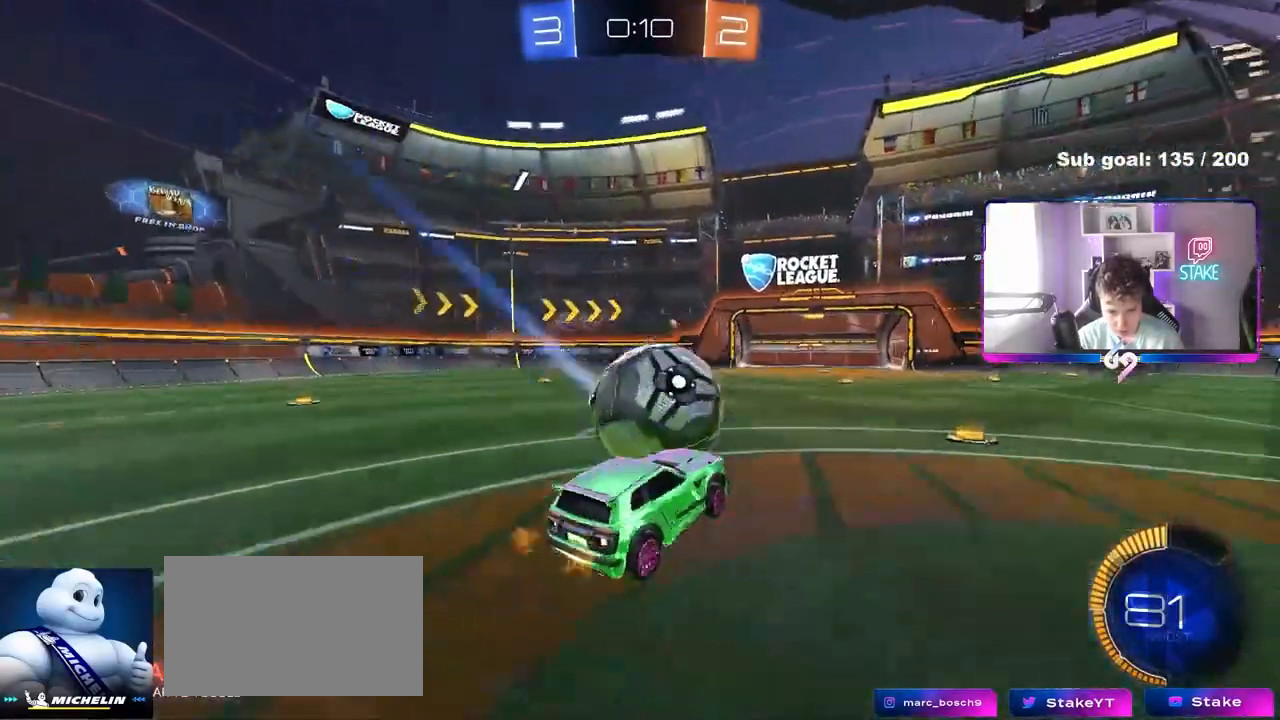
{"keys": ["a", "shift", "w"], "mouse": [], "mouse_move": "still", "events": [[50, "a", "up"], [50, "mouse_right", "down"], [150, "mouse_left", "down"], [183, "d", "down"], [183, "s", "down"], [233, "d", "up"], [233, "mouse_right", "up"], [283, "a", "down"], [283, "s", "up"], [283, "shift", "down"], [417, "w", "down"], [467, "mouse_left", "up"]]}
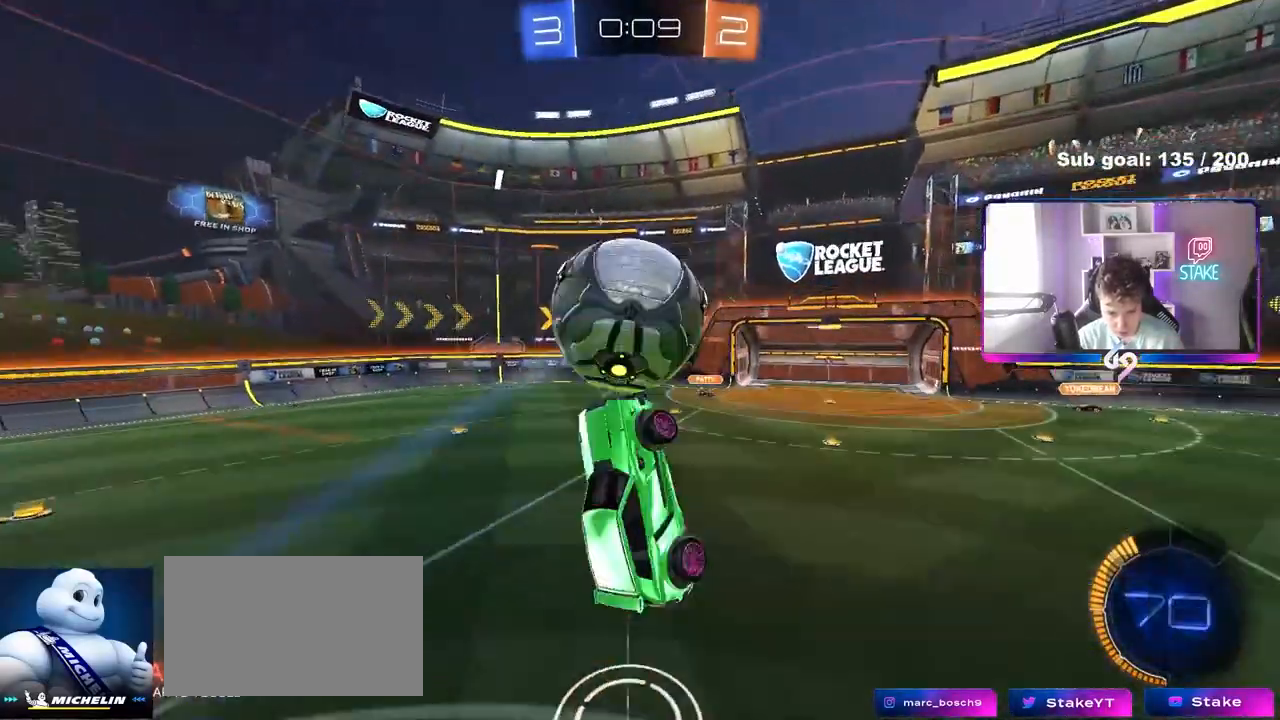
{"keys": ["a", "shift"], "mouse": ["left"], "mouse_move": "still", "events": [[67, "w", "up"], [117, "s", "down"], [167, "mouse_left", "down"], [250, "s", "up"], [300, "mouse_left", "up"], [400, "w", "down"], [483, "mouse_left", "down"], [483, "w", "up"]]}
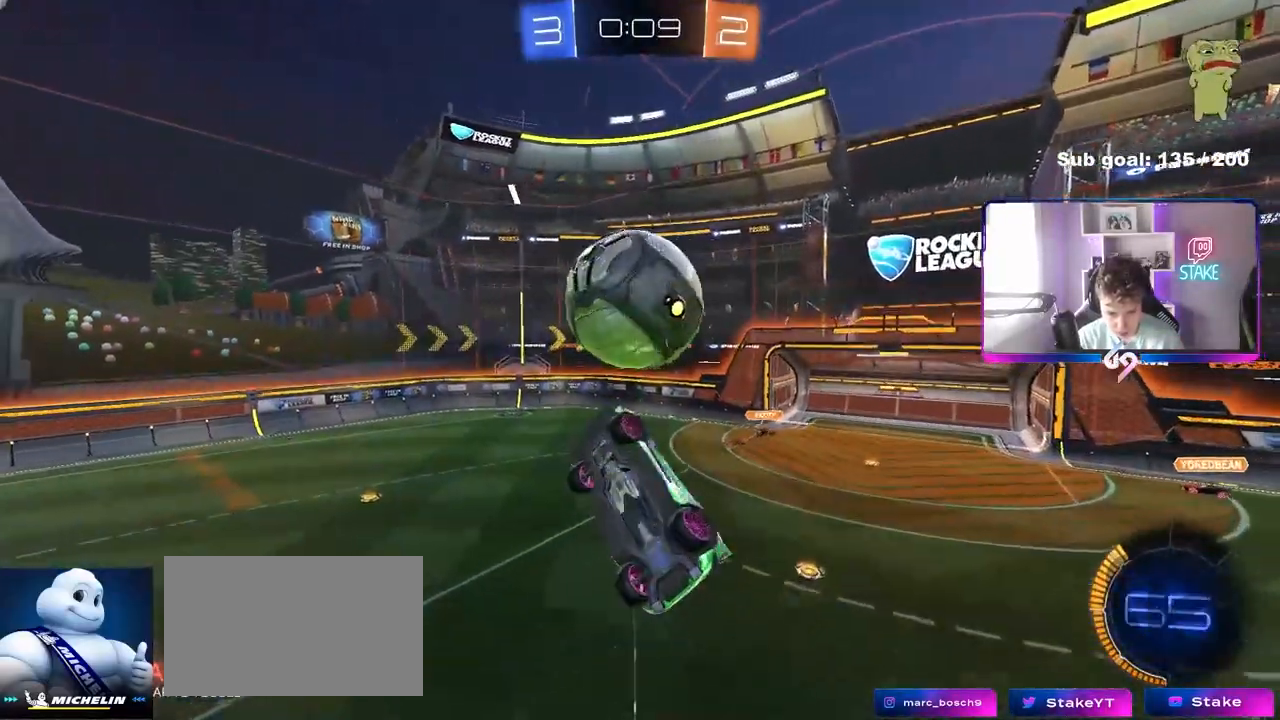
{"keys": ["s"], "mouse": [], "mouse_move": "still", "events": [[83, "mouse_left", "up"], [133, "s", "down"], [167, "s", "up"], [267, "mouse_left", "down"], [267, "s", "down"], [267, "shift", "up"], [417, "a", "up"], [417, "mouse_left", "up"]]}
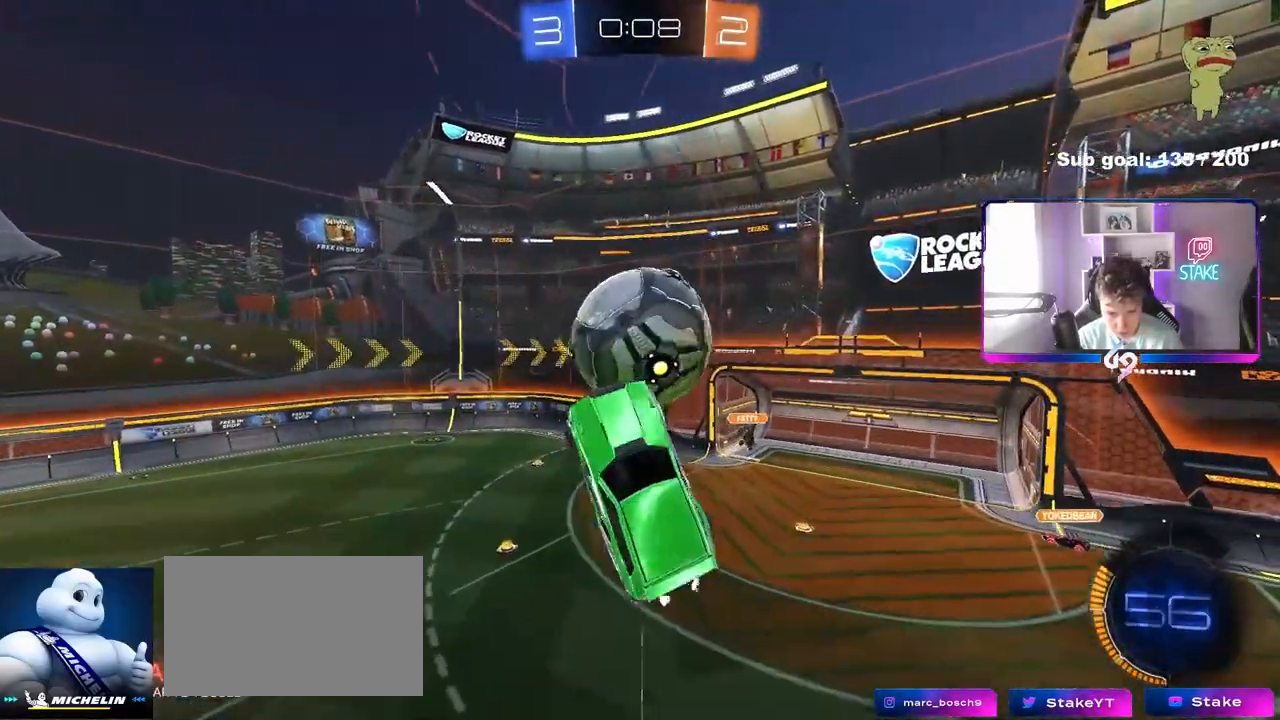
{"keys": ["d", "shift"], "mouse": ["left"], "mouse_move": "still", "events": [[150, "a", "down"], [233, "a", "up"], [283, "d", "down"], [383, "shift", "down"], [467, "mouse_left", "down"], [467, "s", "up"]]}
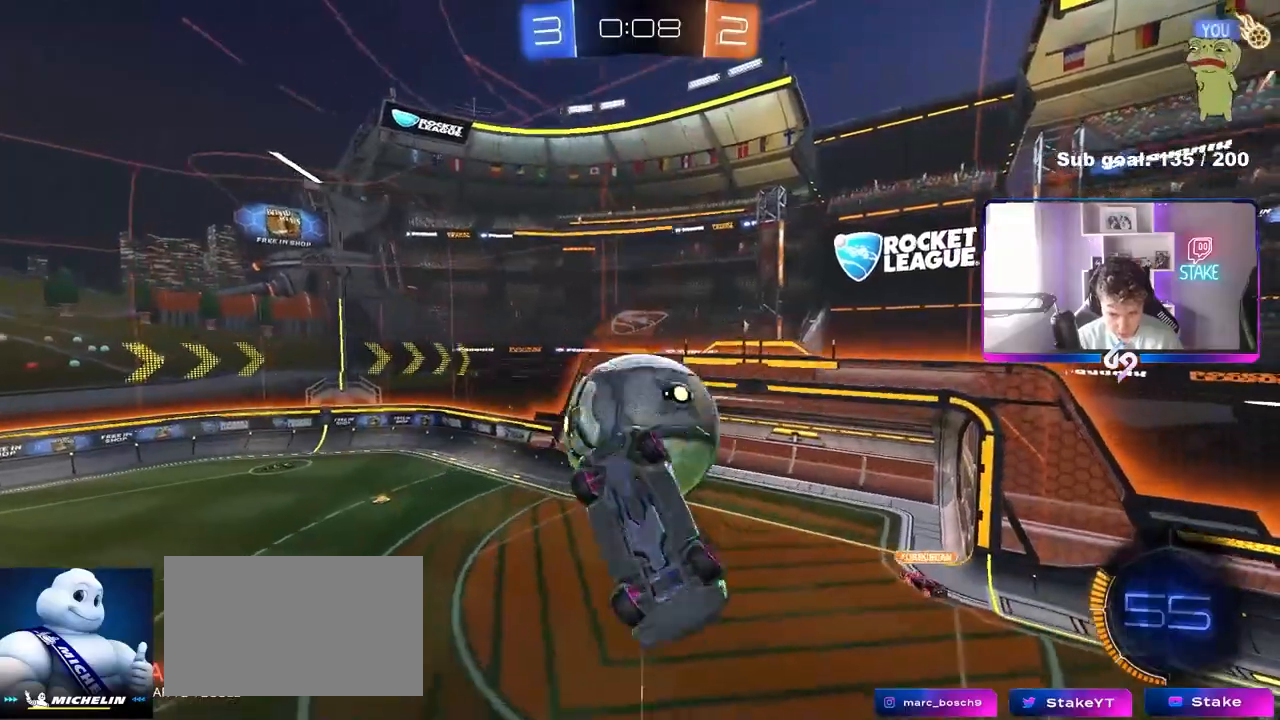
{"keys": ["a"], "mouse": ["left"], "mouse_move": "still", "events": [[17, "d", "up"], [17, "shift", "up"], [67, "mouse_left", "up"], [150, "s", "down"], [300, "a", "down"], [350, "mouse_left", "down"], [450, "s", "up"]]}
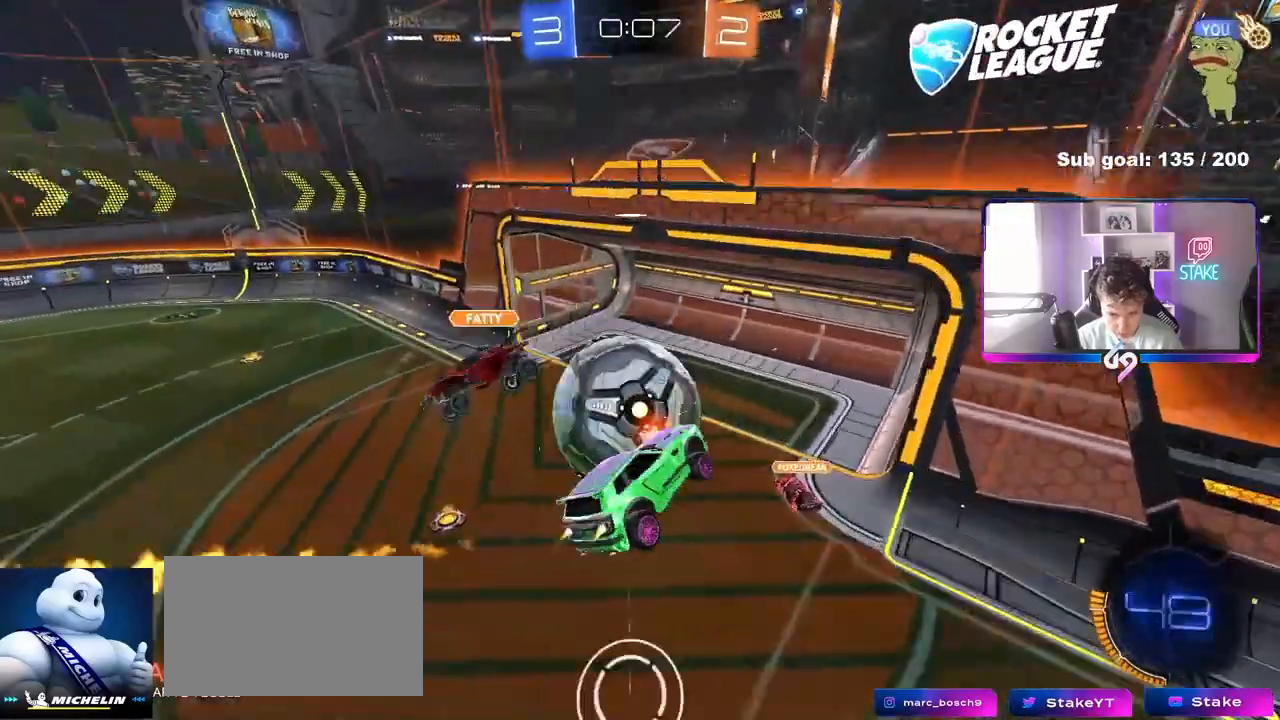
{"keys": ["d", "shift"], "mouse": ["left"], "mouse_move": "still", "events": [[83, "mouse_left", "up"], [167, "shift", "down"], [167, "w", "down"], [217, "mouse_left", "down"], [217, "w", "up"], [367, "a", "up"], [367, "d", "down"], [367, "shift", "up"], [450, "shift", "down"]]}
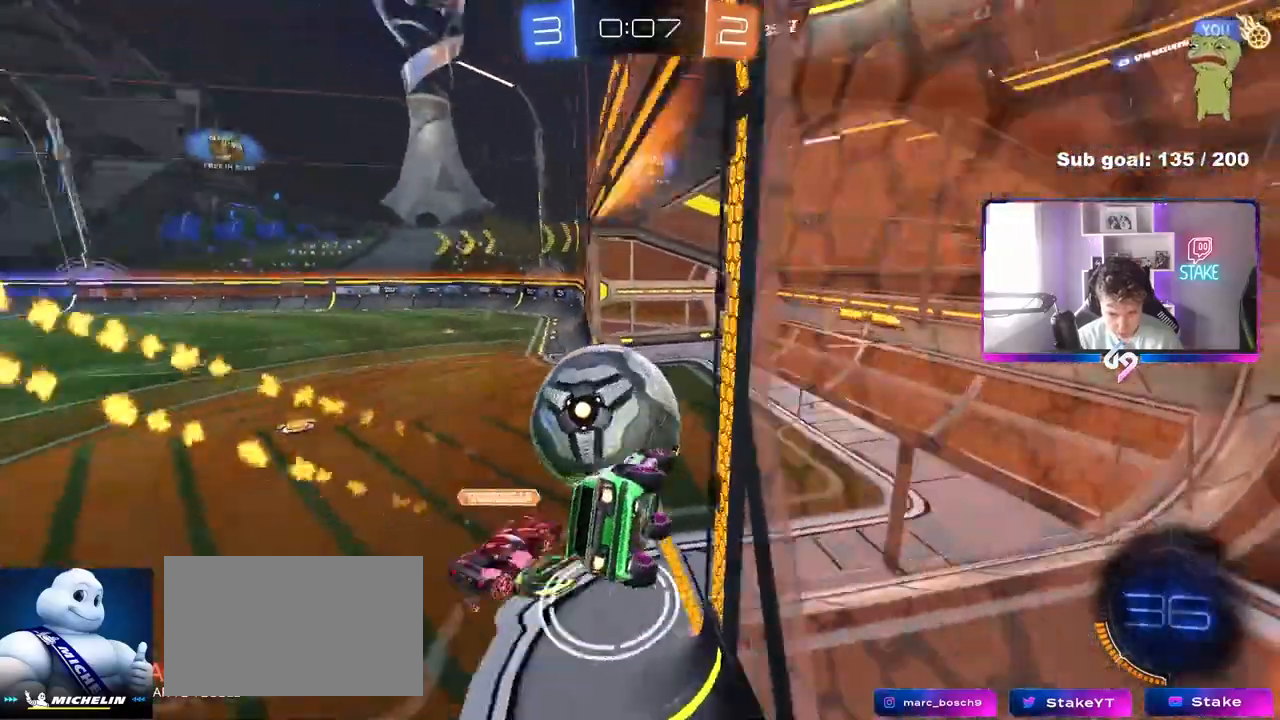
{"keys": ["space"], "mouse": [], "mouse_move": "still", "events": [[50, "shift", "up"], [100, "d", "up"], [150, "w", "down"], [233, "mouse_left", "up"], [333, "w", "up"], [433, "space", "down"]]}
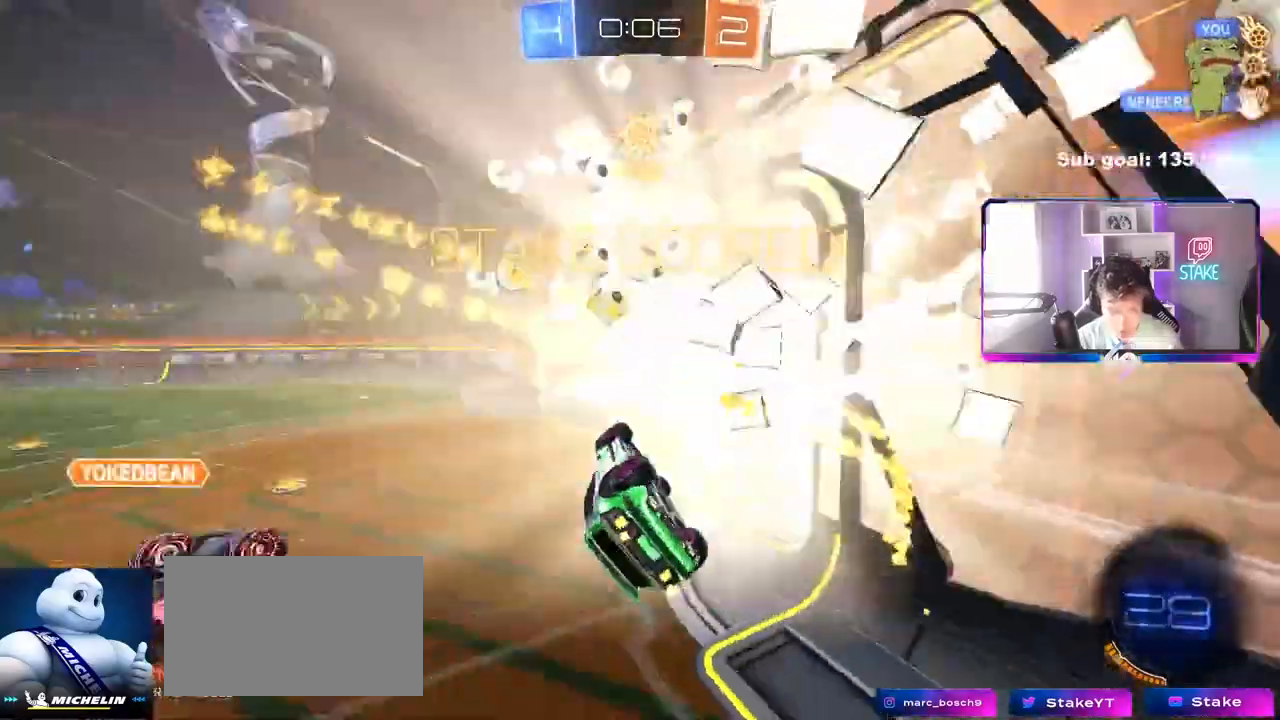
{"keys": ["d", "w"], "mouse": [], "mouse_move": "still", "events": [[67, "s", "down"], [117, "space", "up"], [200, "d", "down"], [300, "s", "up"], [433, "w", "down"]]}
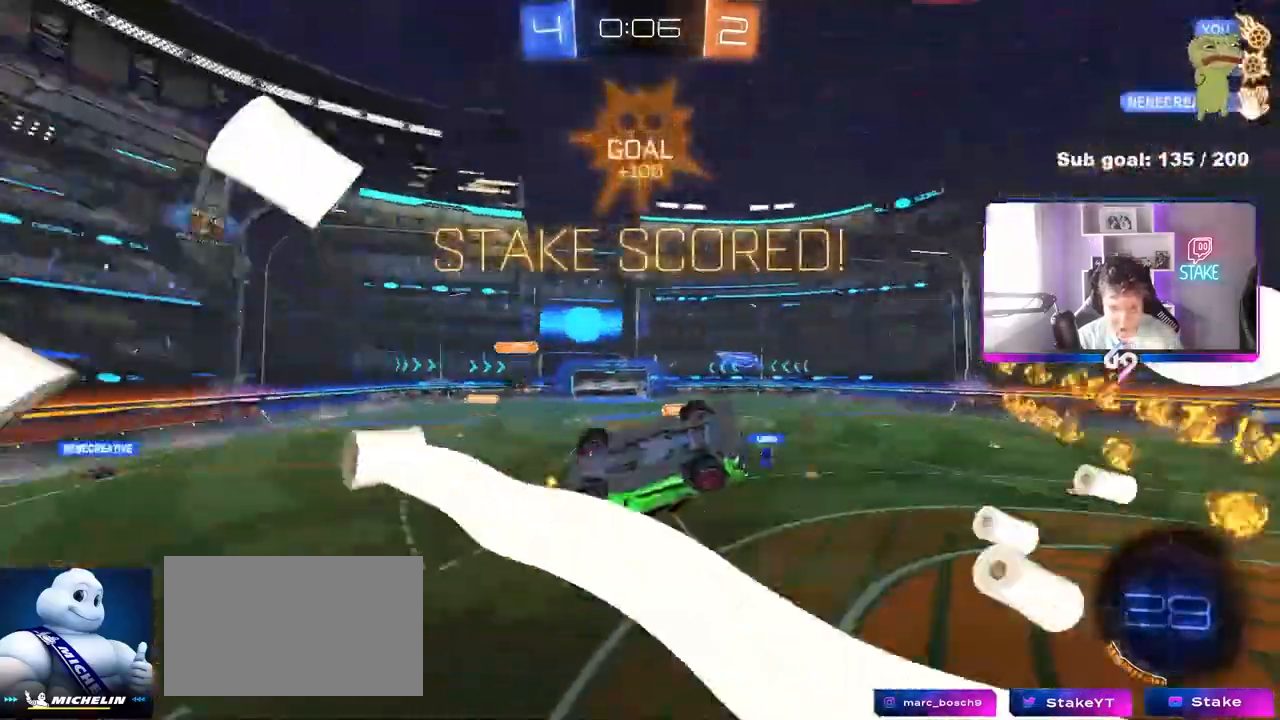
{"keys": ["q", "s"], "mouse": ["left"], "mouse_move": "still", "events": [[267, "mouse_left", "down"], [317, "d", "up"], [317, "q", "down"], [317, "w", "up"], [450, "s", "down"]]}
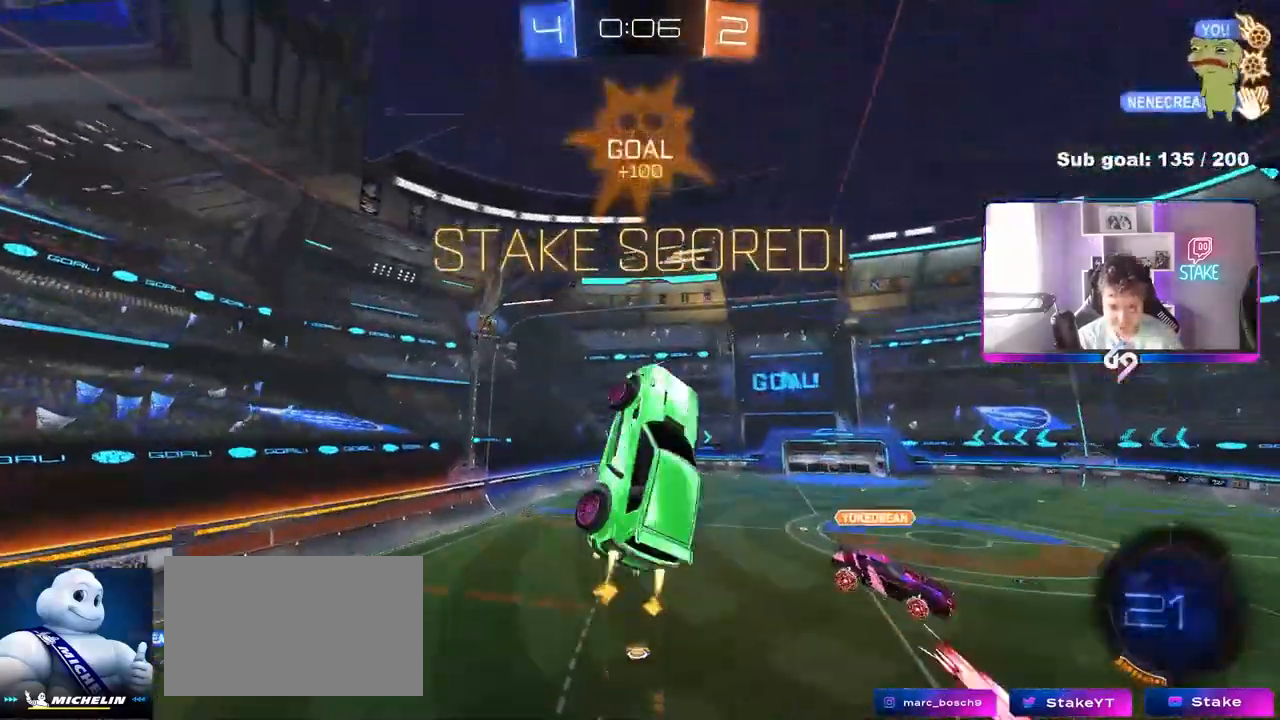
{"keys": ["q"], "mouse": ["left"], "mouse_move": "still", "events": [[50, "d", "down"], [133, "a", "down"], [183, "d", "up"], [333, "a", "up"], [333, "d", "down"], [433, "d", "up"], [433, "s", "up"]]}
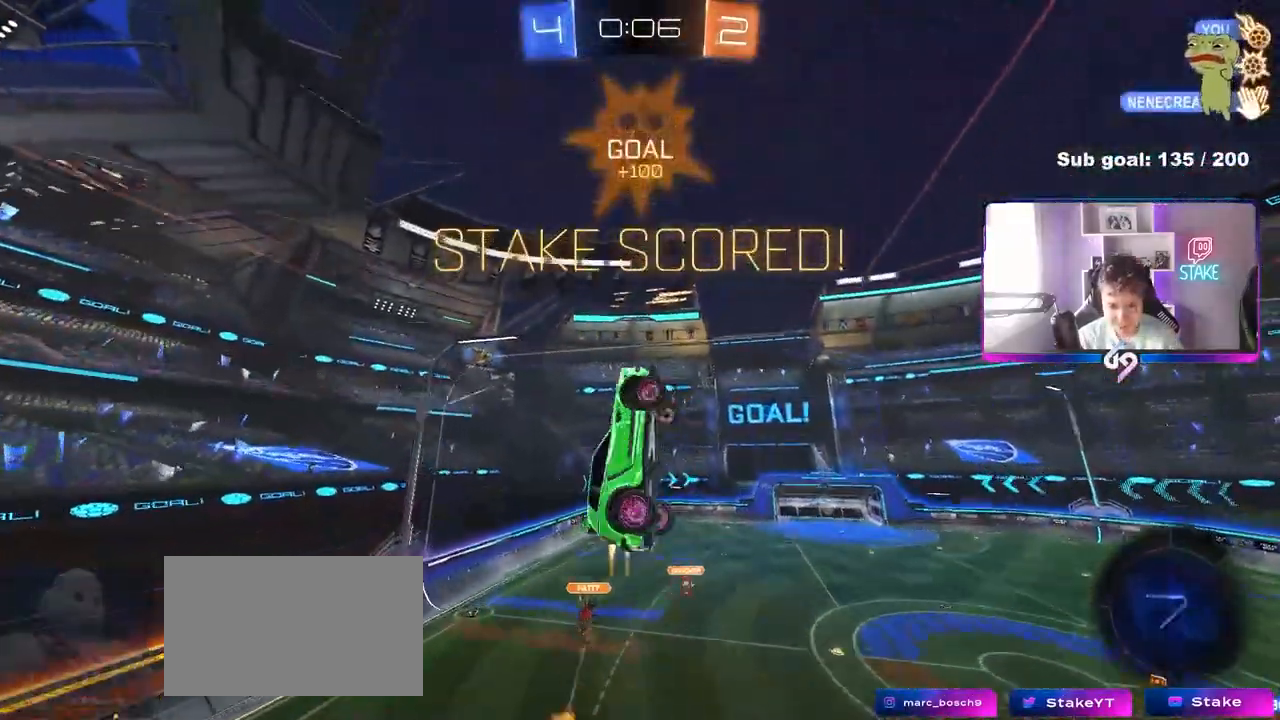
{"keys": ["a", "q", "s"], "mouse": ["left"], "mouse_move": "still", "events": [[67, "a", "down"], [67, "w", "down"], [250, "w", "up"], [350, "s", "down"]]}
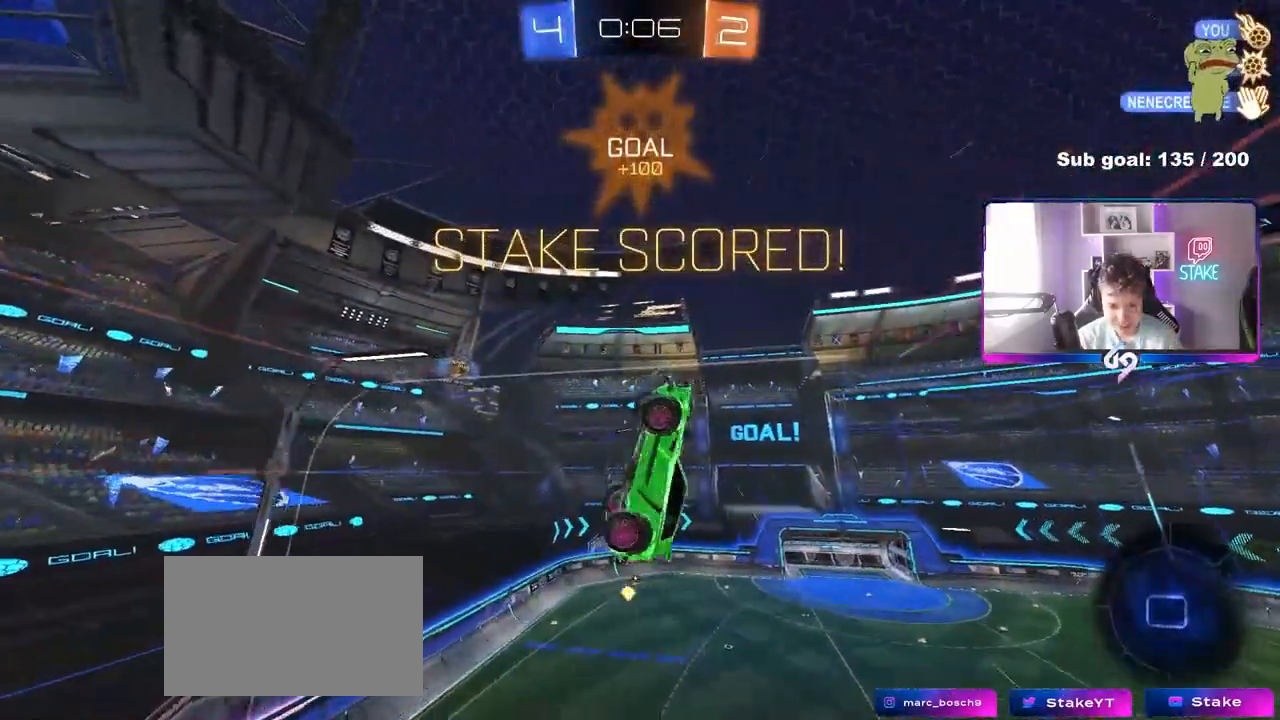
{"keys": ["a", "s"], "mouse": [], "mouse_move": "still", "events": [[33, "s", "up"], [167, "a", "up"], [267, "q", "up"], [317, "mouse_left", "up"], [400, "a", "down"], [500, "s", "down"]]}
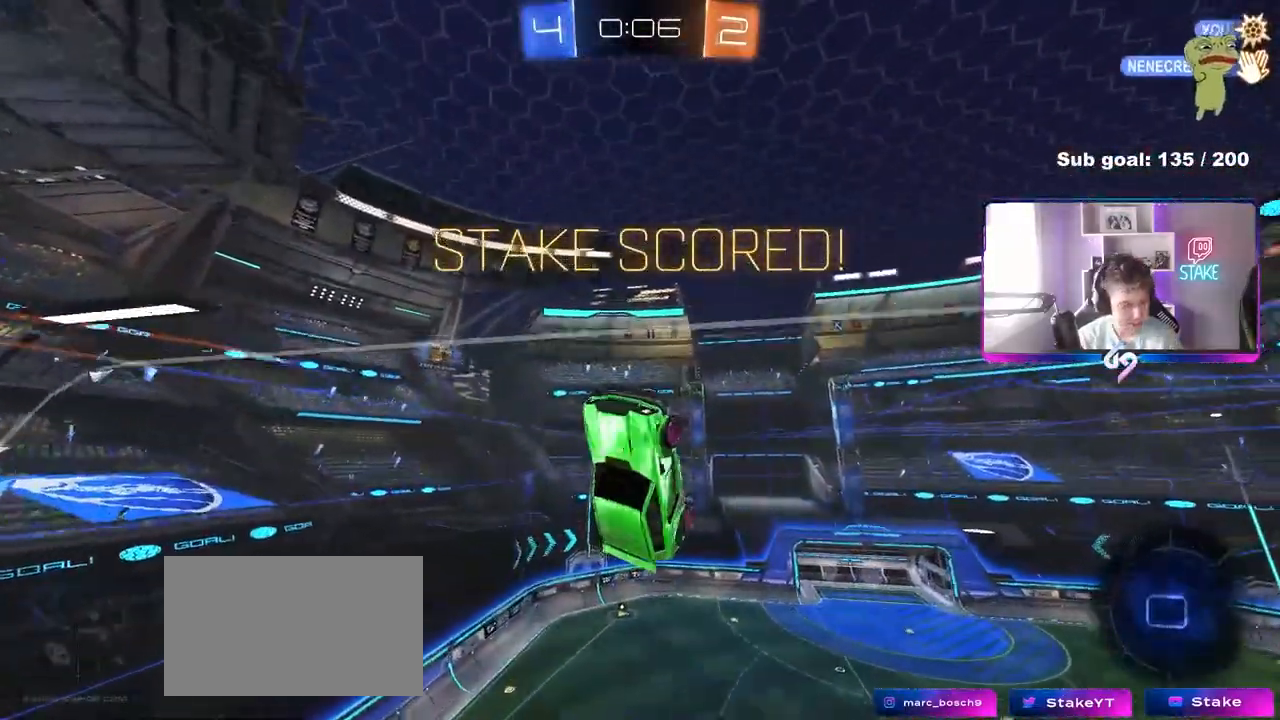
{"keys": ["a", "s", "shift"], "mouse": [], "mouse_move": "still", "events": [[183, "shift", "down"]]}
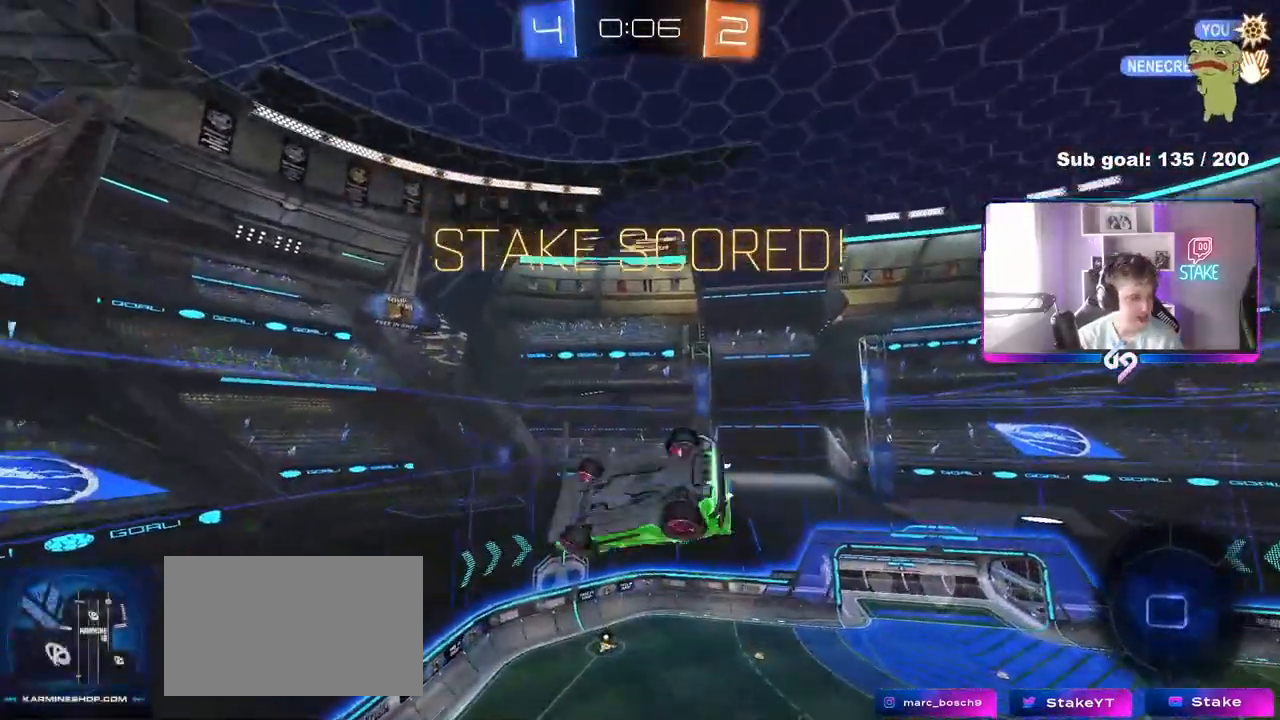
{"keys": ["a", "shift", "w"], "mouse": [], "mouse_move": "still", "events": [[167, "shift", "up"], [200, "a", "up"], [200, "d", "down"], [250, "s", "up"], [350, "a", "down"], [350, "d", "up"], [350, "shift", "down"], [433, "w", "down"]]}
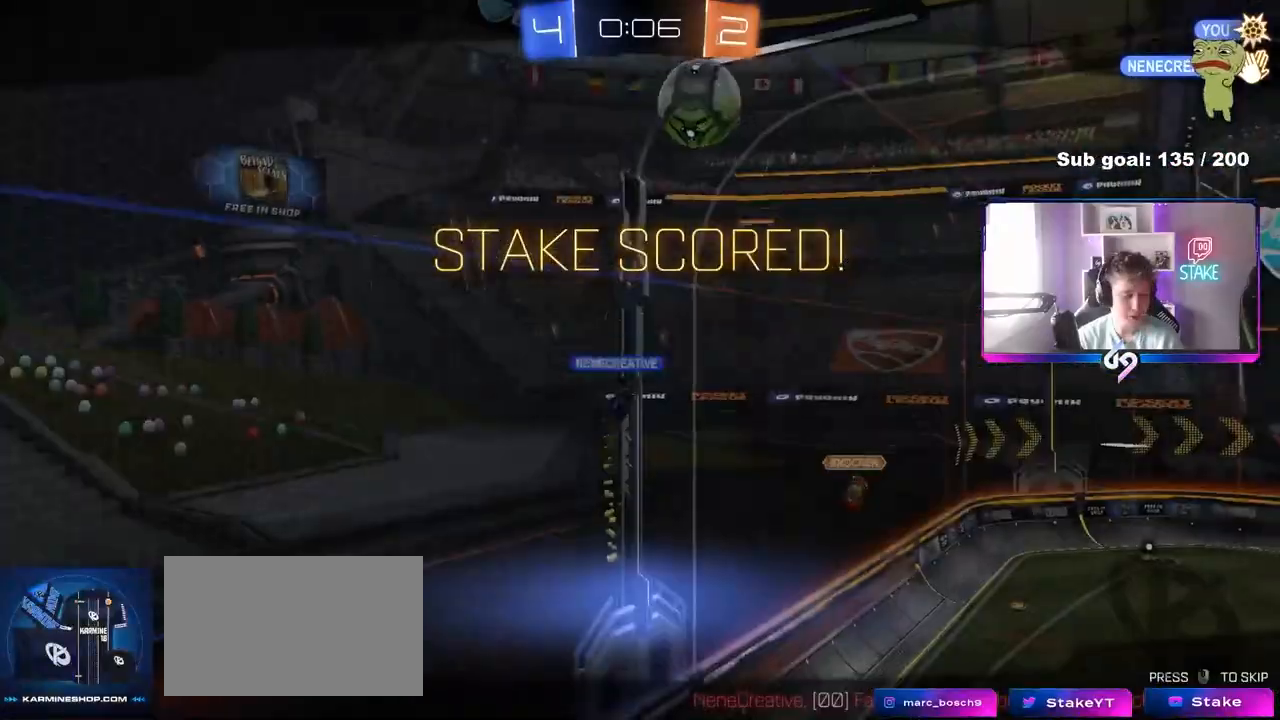
{"keys": [], "mouse": [], "mouse_move": "still", "events": [[133, "w", "up"], [267, "a", "up"], [317, "shift", "up"]]}